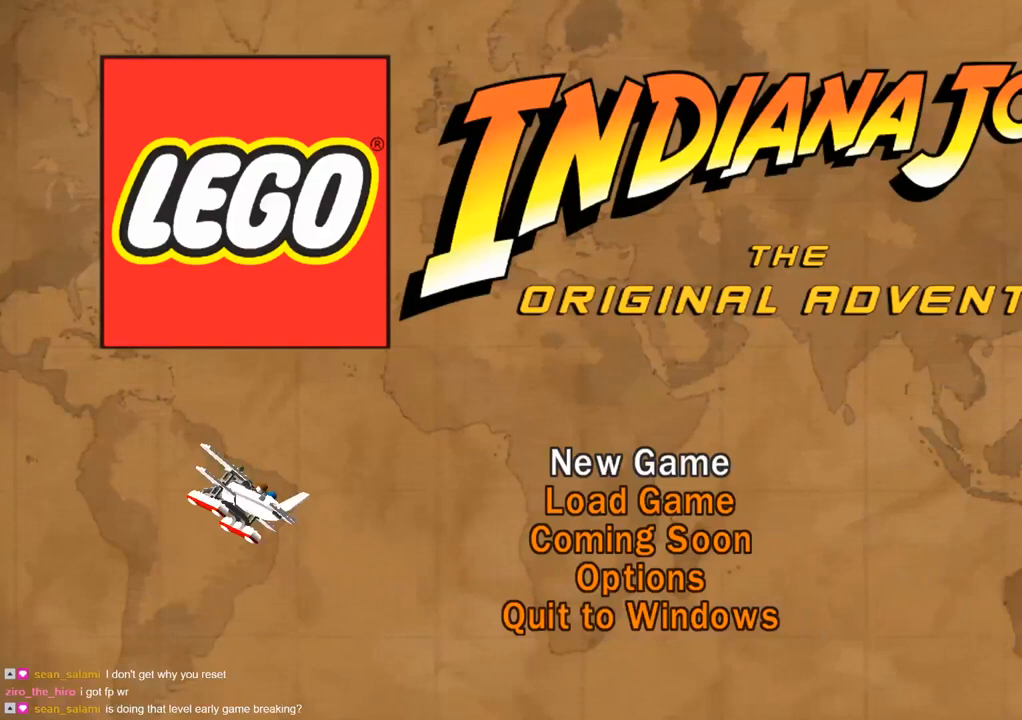
Gameplay with a controller (PlayStation layout); each line is a JSON object with the inputs held at the frame after it. "events" lists button and stick changes between this image and that frame as [ms after this image, input, new state], when the widget could be followed in between. Not read: R3.
{"buttons": [], "left_stick": "center", "right_stick": "center", "events": []}
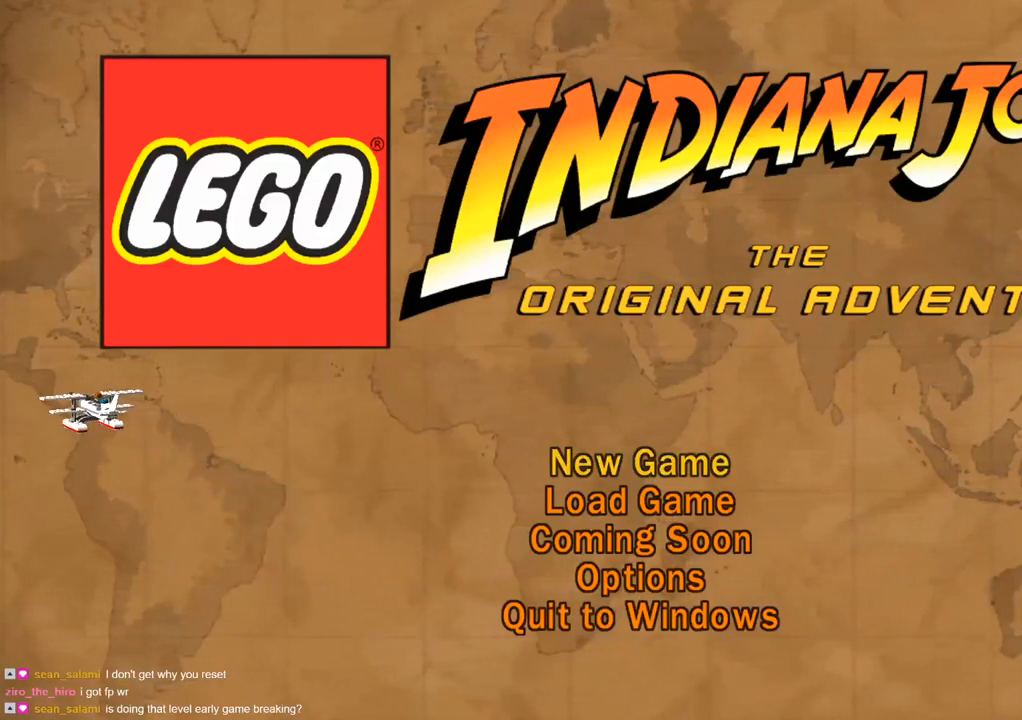
{"buttons": [], "left_stick": "center", "right_stick": "center", "events": []}
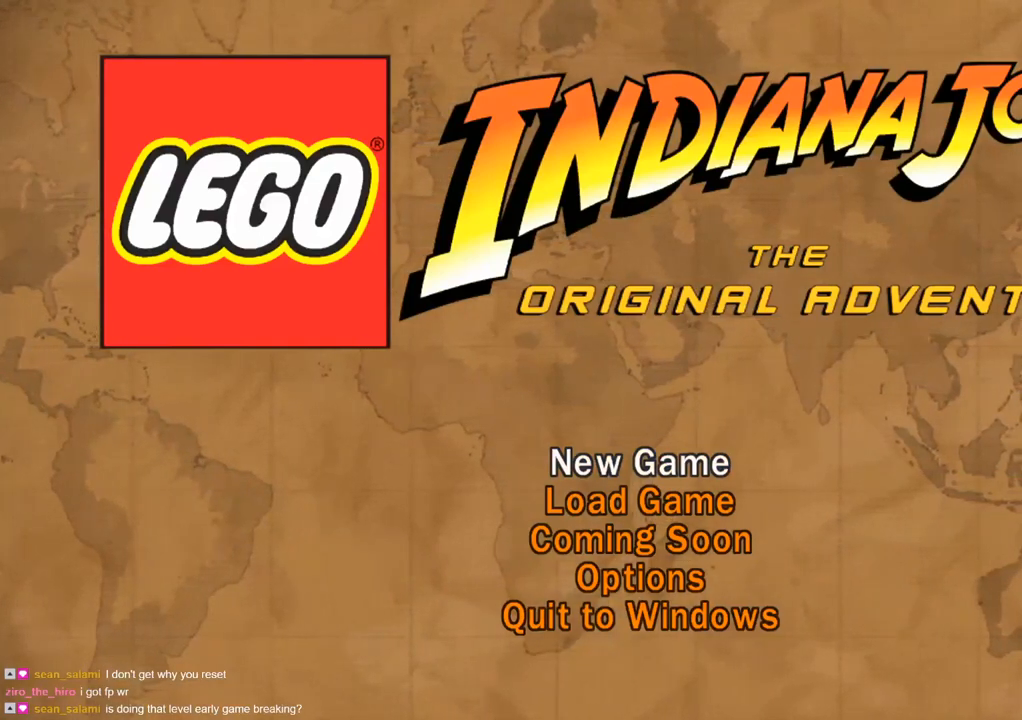
{"buttons": [], "left_stick": "center", "right_stick": "center", "events": []}
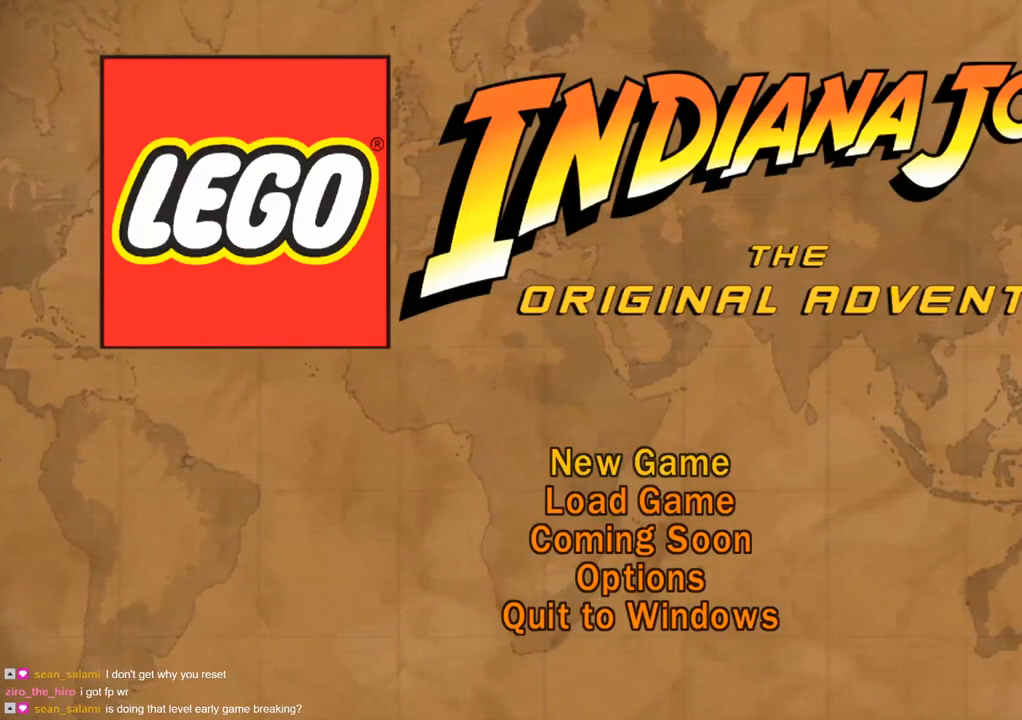
{"buttons": ["CROSS"], "left_stick": "center", "right_stick": "center", "events": [[483, "CROSS", "down"]]}
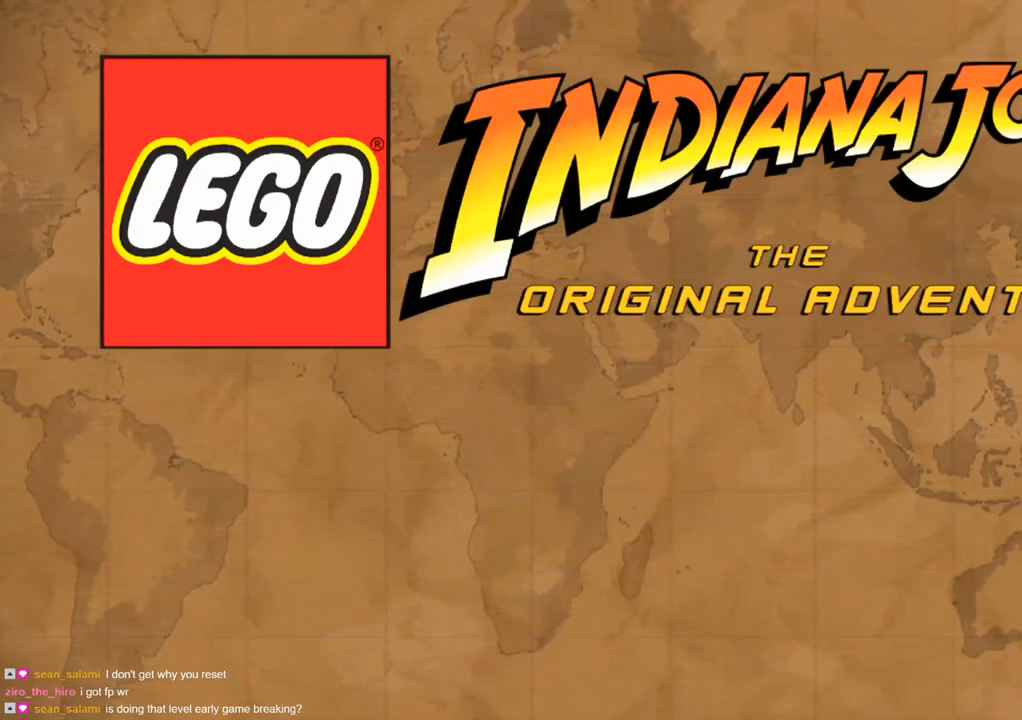
{"buttons": [], "left_stick": "center", "right_stick": "center", "events": [[167, "CROSS", "up"], [233, "CROSS", "down"], [333, "CROSS", "up"], [417, "CROSS", "down"], [483, "CROSS", "up"]]}
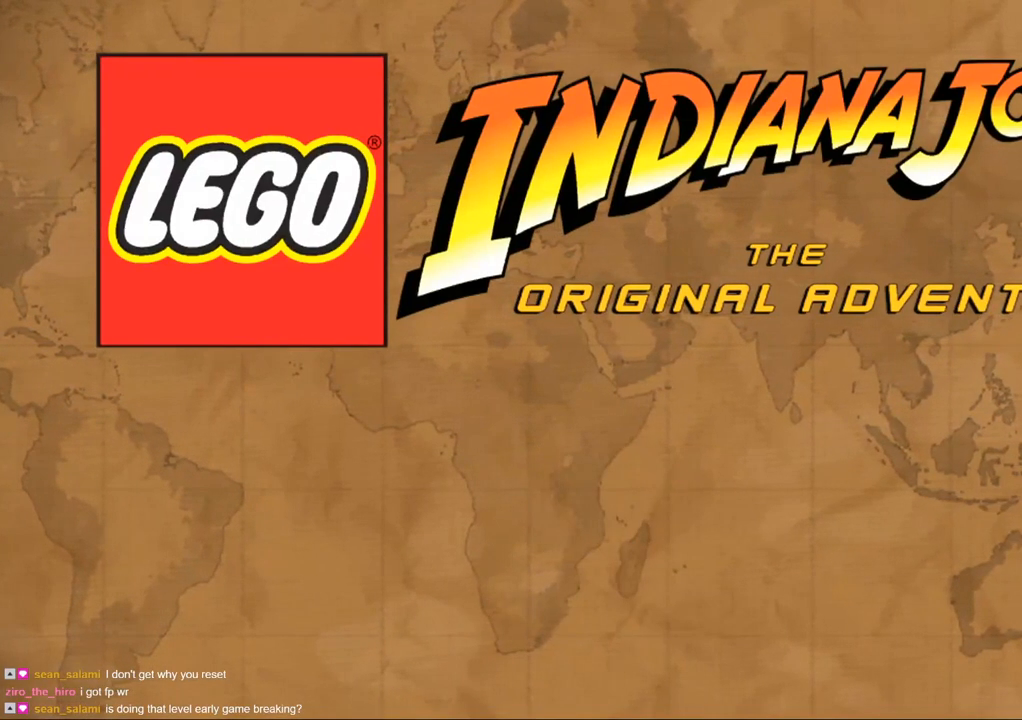
{"buttons": [], "left_stick": "center", "right_stick": "center", "events": [[67, "CROSS", "down"], [133, "CROSS", "up"], [217, "CROSS", "down"], [300, "CROSS", "up"], [383, "CROSS", "down"], [467, "CROSS", "up"]]}
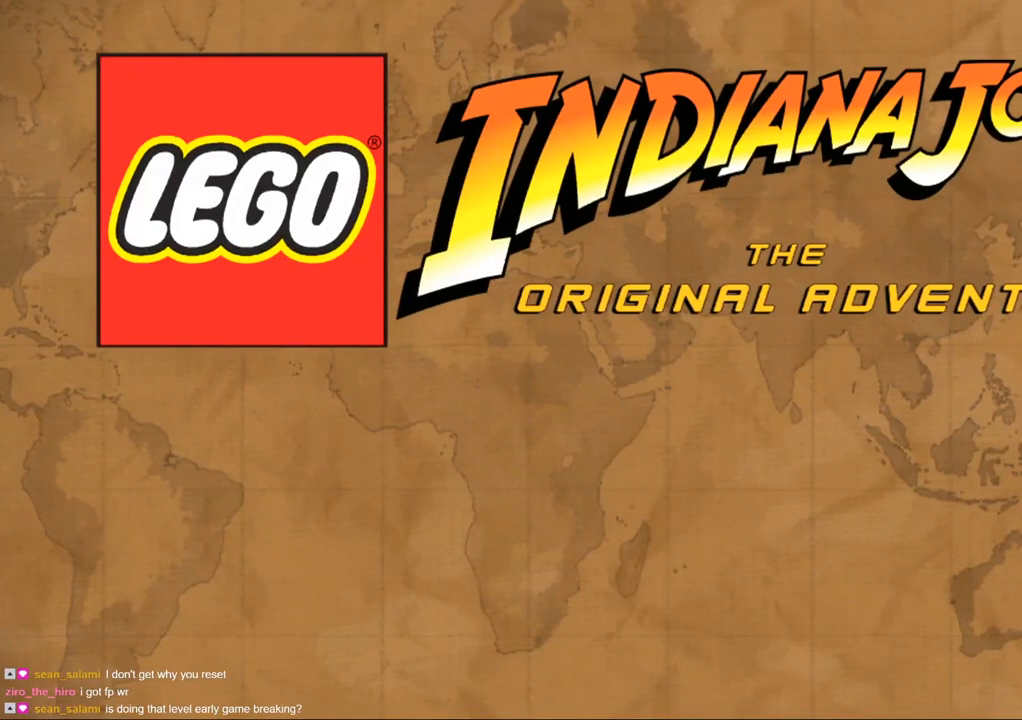
{"buttons": [], "left_stick": "center", "right_stick": "center", "events": [[67, "CROSS", "down"], [150, "CROSS", "up"], [233, "CROSS", "down"], [317, "CROSS", "up"], [417, "CROSS", "down"], [483, "CROSS", "up"]]}
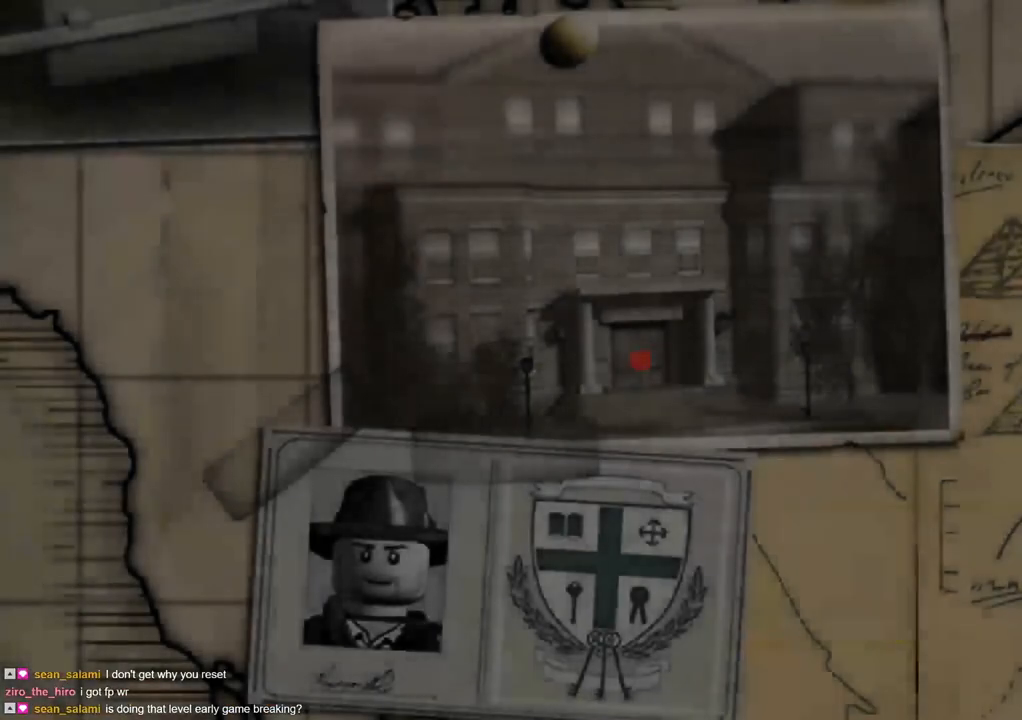
{"buttons": ["CROSS"], "left_stick": "center", "right_stick": "center", "events": [[83, "CROSS", "down"], [167, "CROSS", "up"], [250, "CROSS", "down"], [333, "CROSS", "up"], [433, "CROSS", "down"]]}
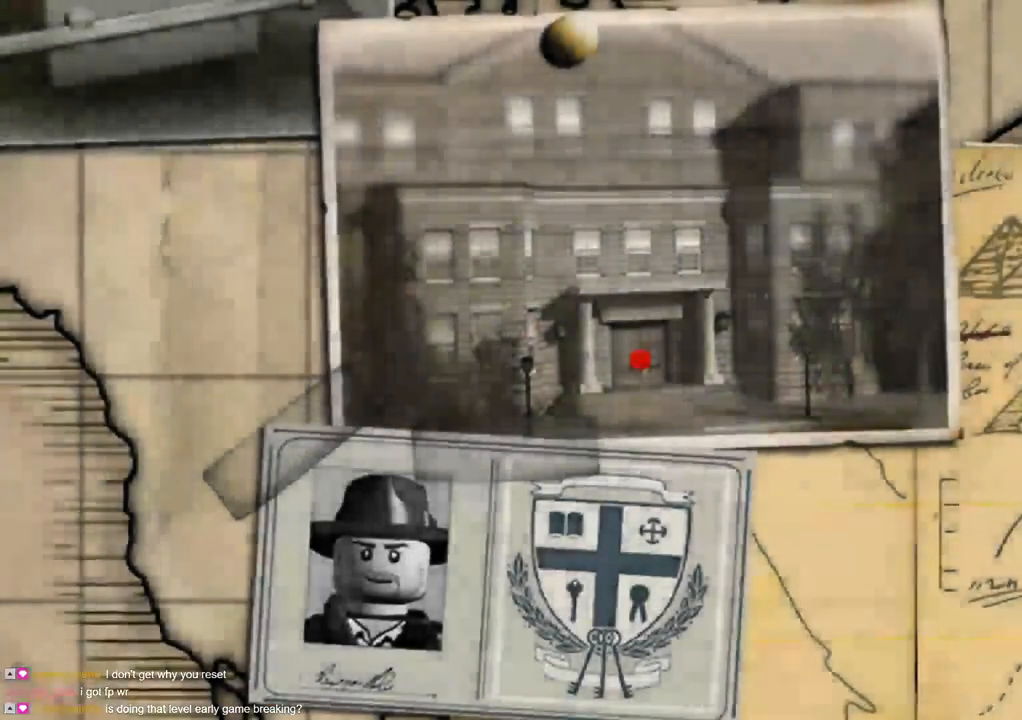
{"buttons": ["CROSS"], "left_stick": "center", "right_stick": "center", "events": [[17, "CROSS", "up"], [83, "CROSS", "down"], [183, "CROSS", "up"], [283, "CROSS", "down"], [367, "CROSS", "up"], [467, "CROSS", "down"]]}
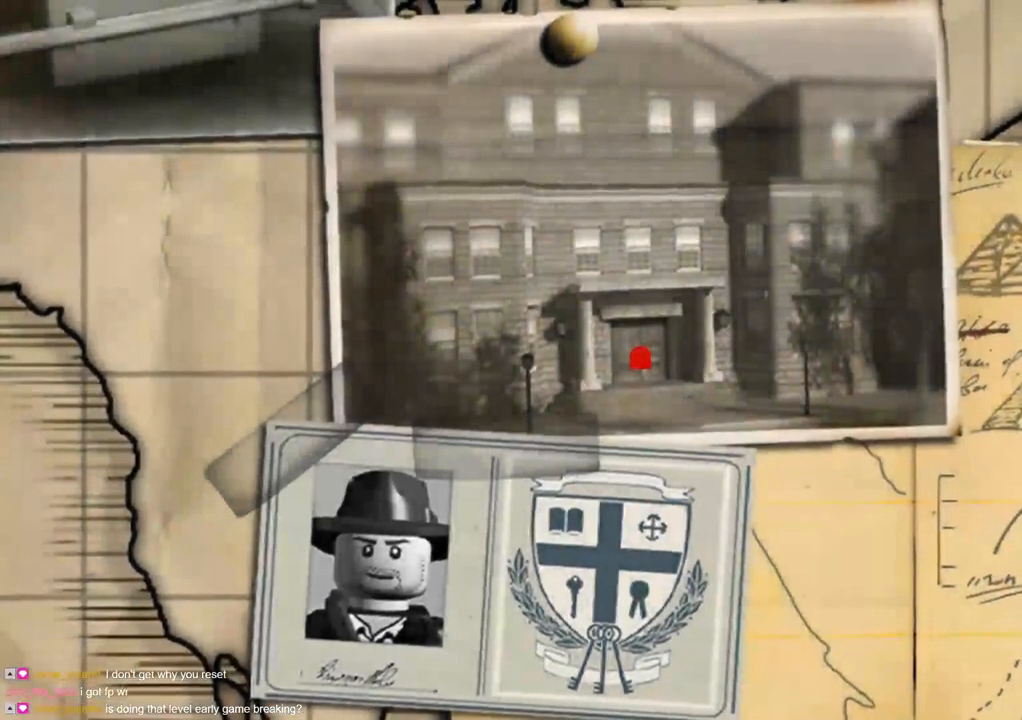
{"buttons": [], "left_stick": "center", "right_stick": "center", "events": [[50, "CROSS", "up"], [150, "CROSS", "down"], [250, "CROSS", "up"], [333, "CROSS", "down"], [433, "CROSS", "up"]]}
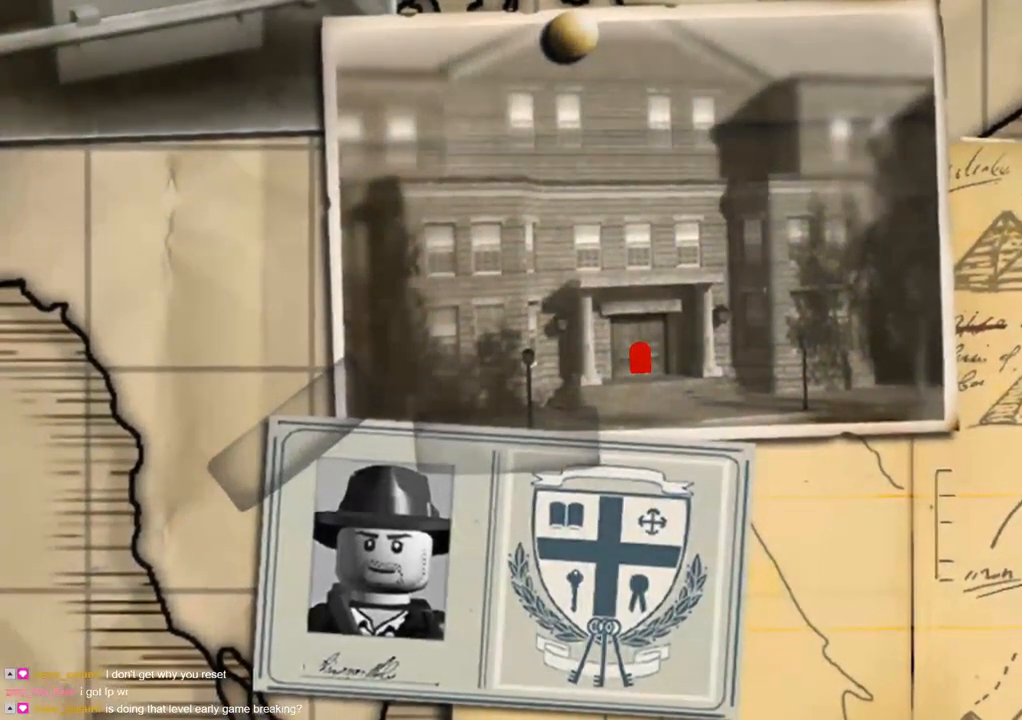
{"buttons": ["CROSS"], "left_stick": "center", "right_stick": "center", "events": [[50, "CROSS", "down"], [133, "CROSS", "up"], [250, "CROSS", "down"], [350, "CROSS", "up"], [450, "CROSS", "down"]]}
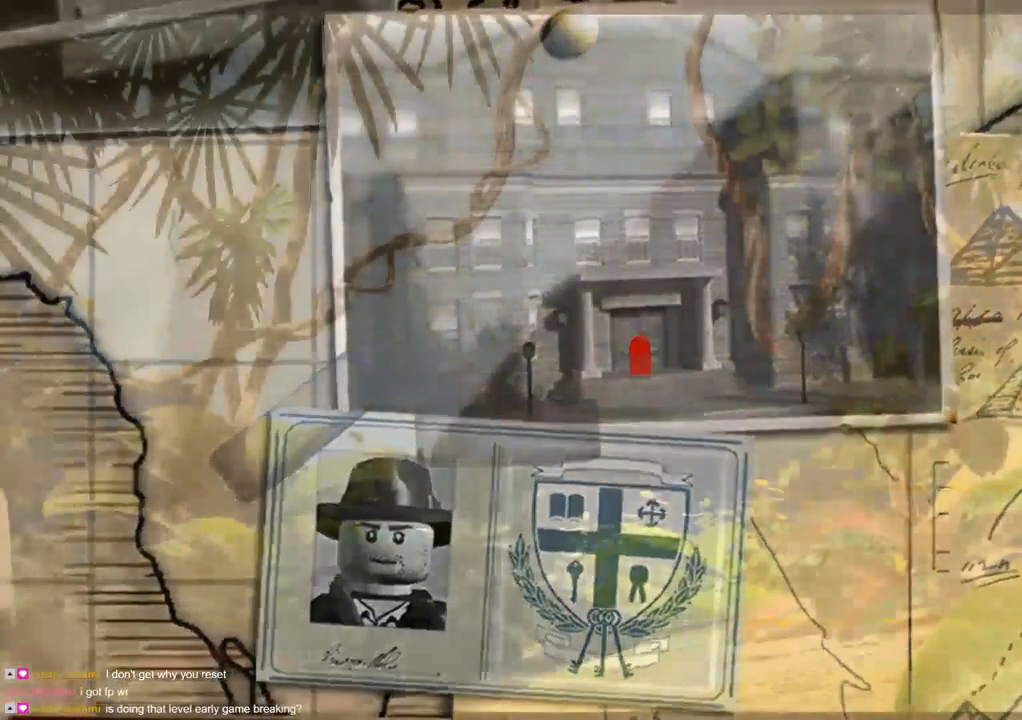
{"buttons": [], "left_stick": "center", "right_stick": "center", "events": [[33, "CROSS", "up"], [117, "CROSS", "down"], [217, "CROSS", "up"], [367, "CROSS", "down"], [467, "CROSS", "up"]]}
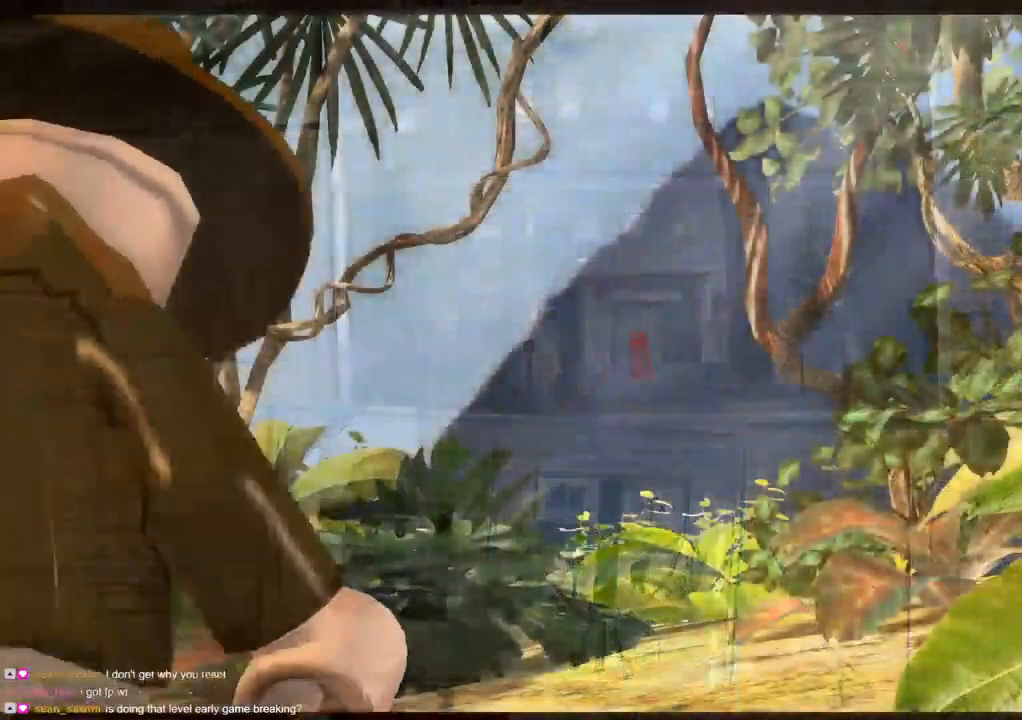
{"buttons": ["CROSS"], "left_stick": "center", "right_stick": "center", "events": [[67, "CROSS", "down"], [167, "CROSS", "up"], [267, "CROSS", "down"], [367, "CROSS", "up"], [500, "CROSS", "down"]]}
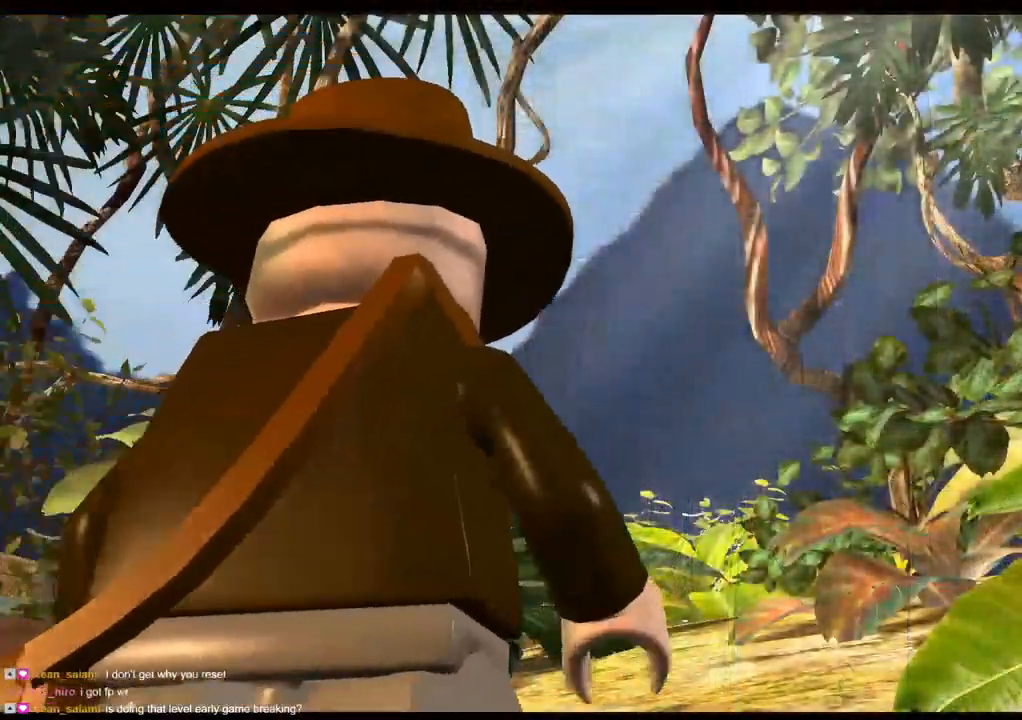
{"buttons": [], "left_stick": "center", "right_stick": "center", "events": [[83, "CROSS", "up"], [183, "CROSS", "down"], [283, "CROSS", "up"], [400, "CROSS", "down"], [500, "CROSS", "up"]]}
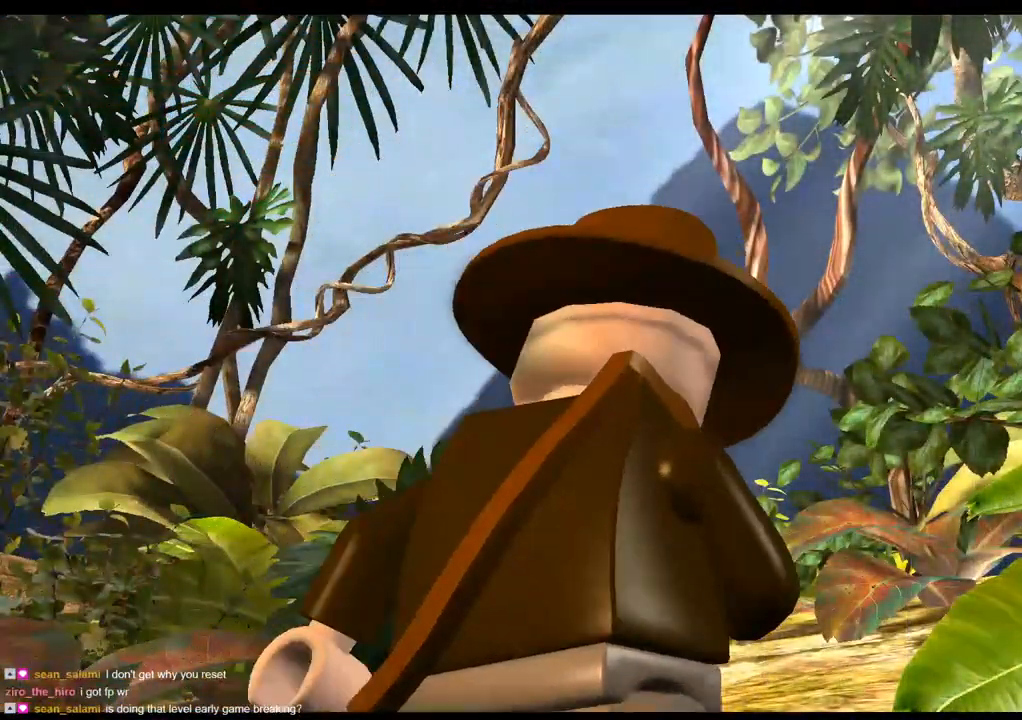
{"buttons": [], "left_stick": "center", "right_stick": "center", "events": [[133, "CROSS", "down"], [250, "CROSS", "up"], [367, "CROSS", "down"], [450, "CROSS", "up"]]}
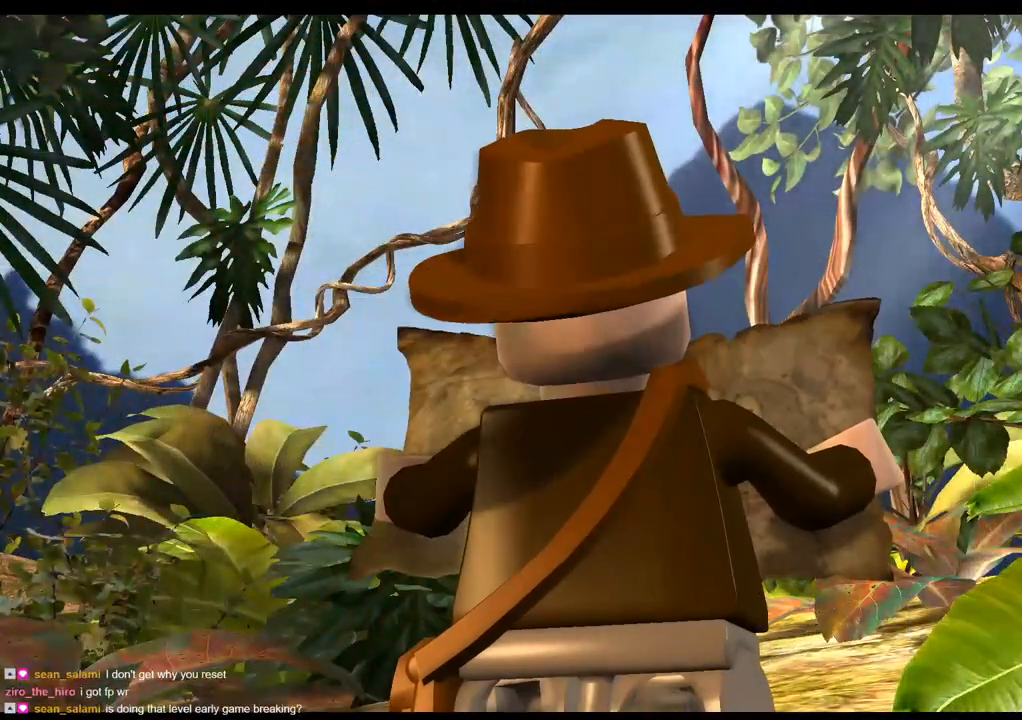
{"buttons": ["CROSS"], "left_stick": "center", "right_stick": "center", "events": [[67, "CROSS", "down"], [167, "CROSS", "up"], [267, "CROSS", "down"], [367, "CROSS", "up"], [483, "CROSS", "down"]]}
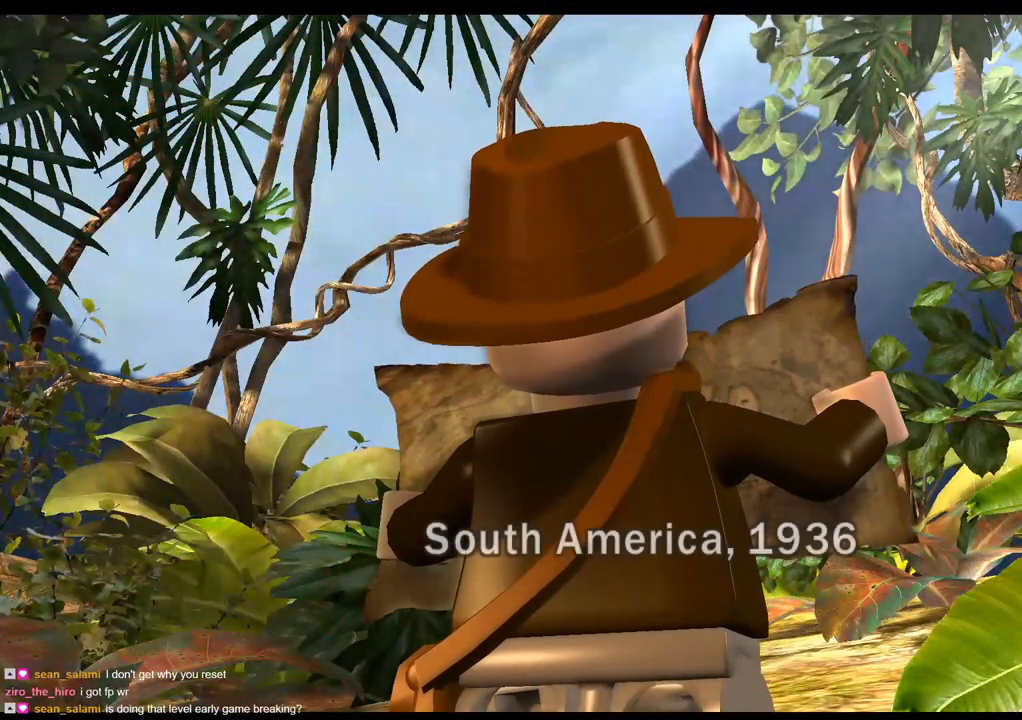
{"buttons": [], "left_stick": "center", "right_stick": "center", "events": [[67, "CROSS", "up"], [183, "CROSS", "down"], [283, "CROSS", "up"]]}
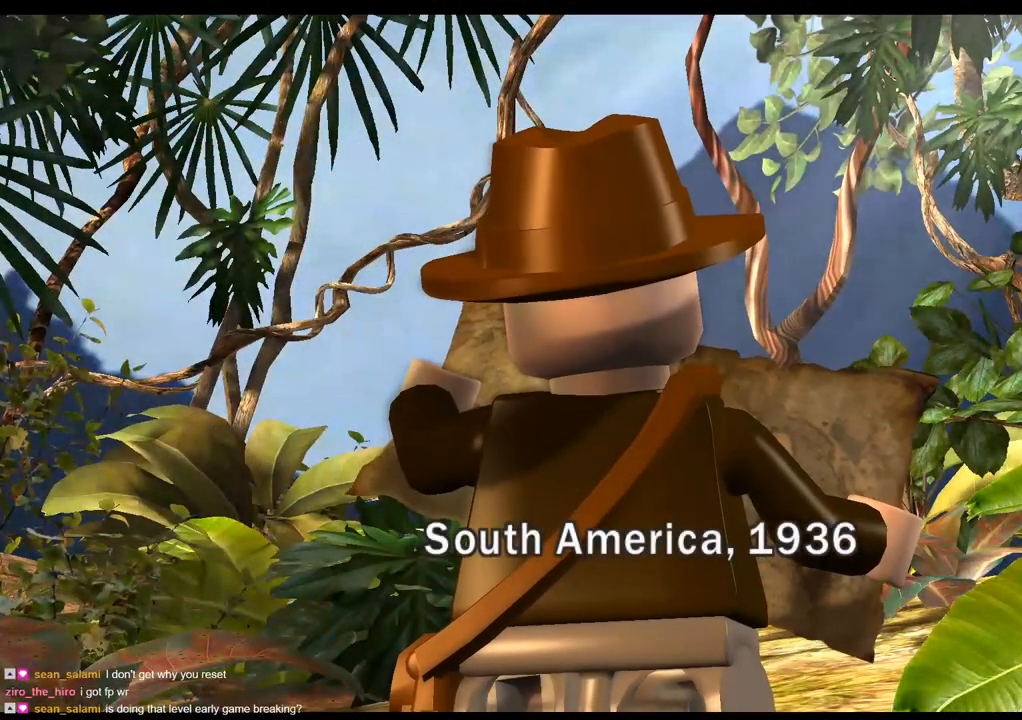
{"buttons": [], "left_stick": "center", "right_stick": "center", "events": []}
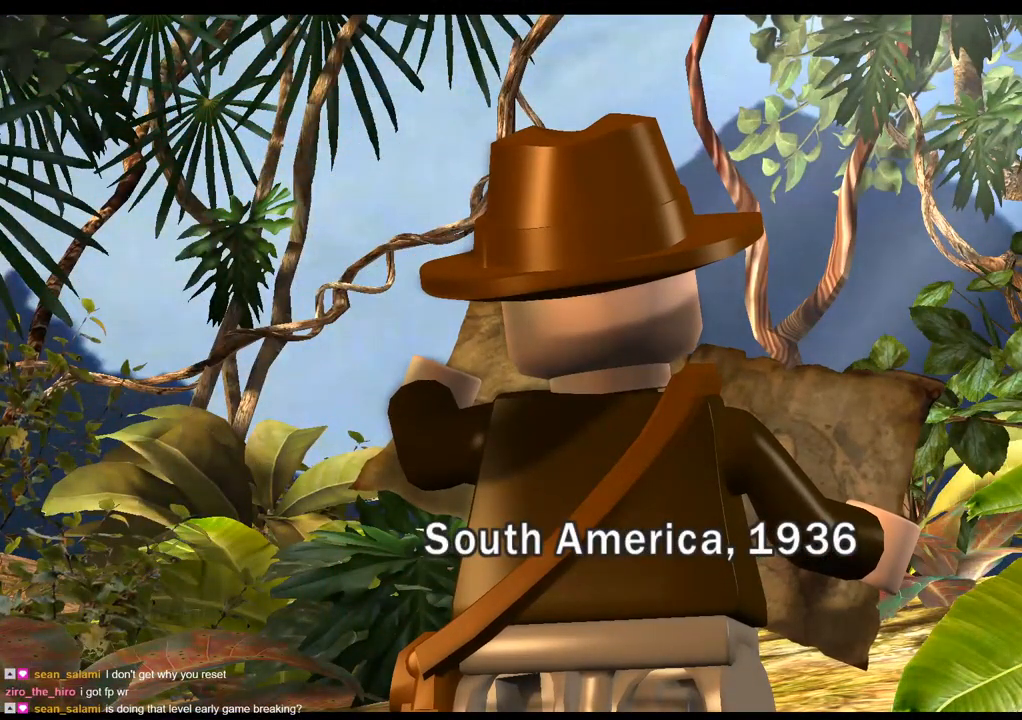
{"buttons": [], "left_stick": "center", "right_stick": "center", "events": [[383, "CROSS", "down"], [500, "CROSS", "up"]]}
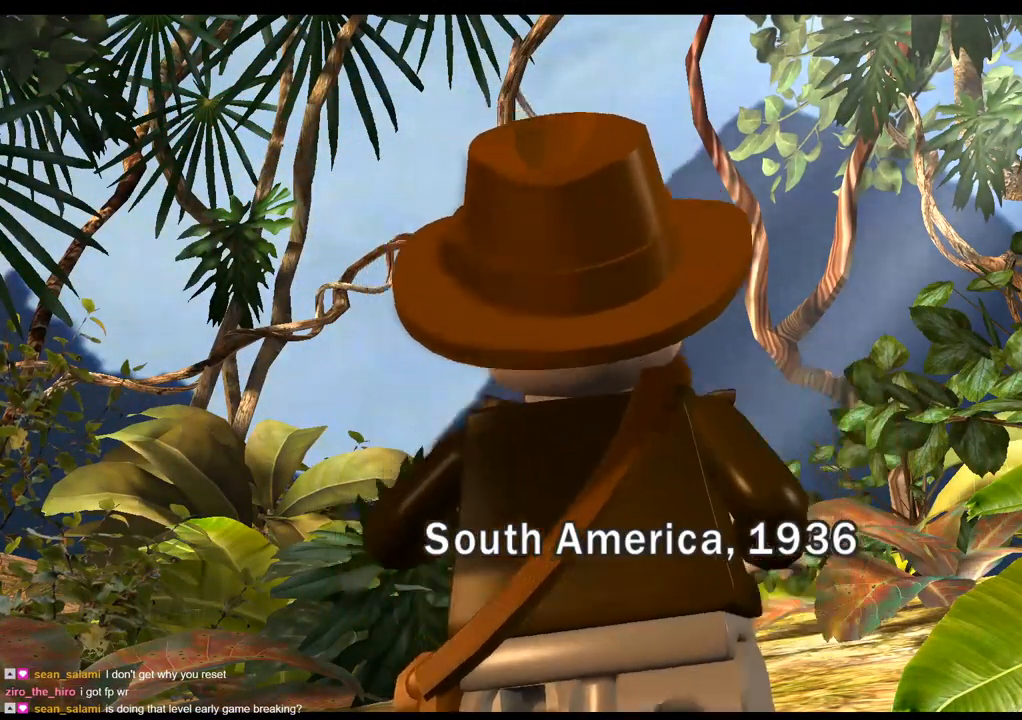
{"buttons": [], "left_stick": "center", "right_stick": "center", "events": []}
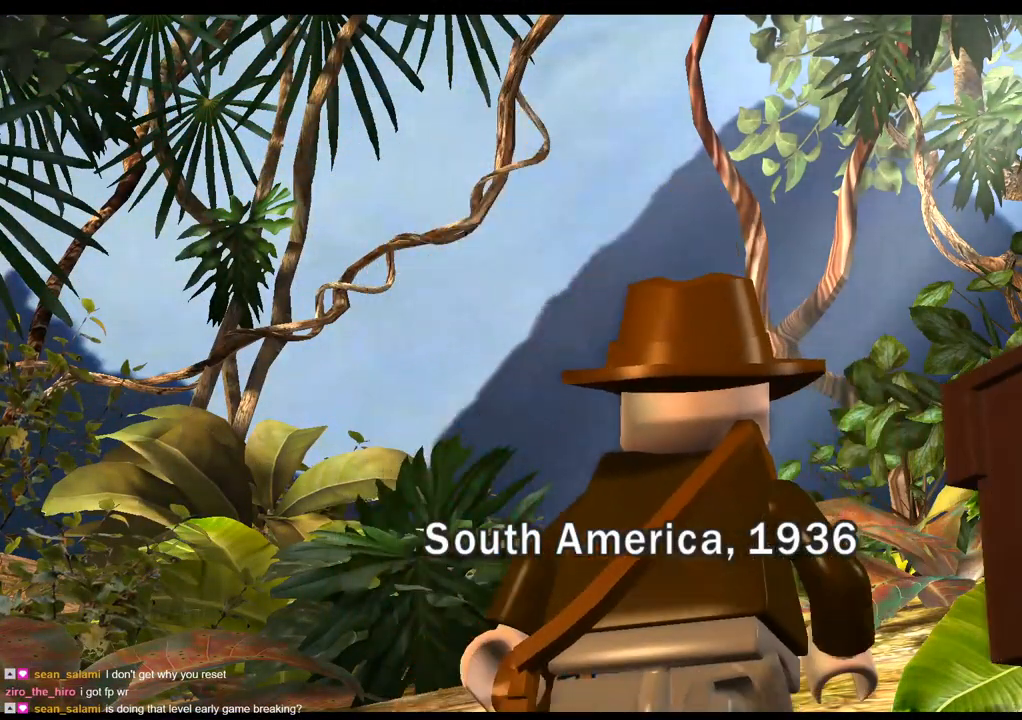
{"buttons": [], "left_stick": "center", "right_stick": "center", "events": []}
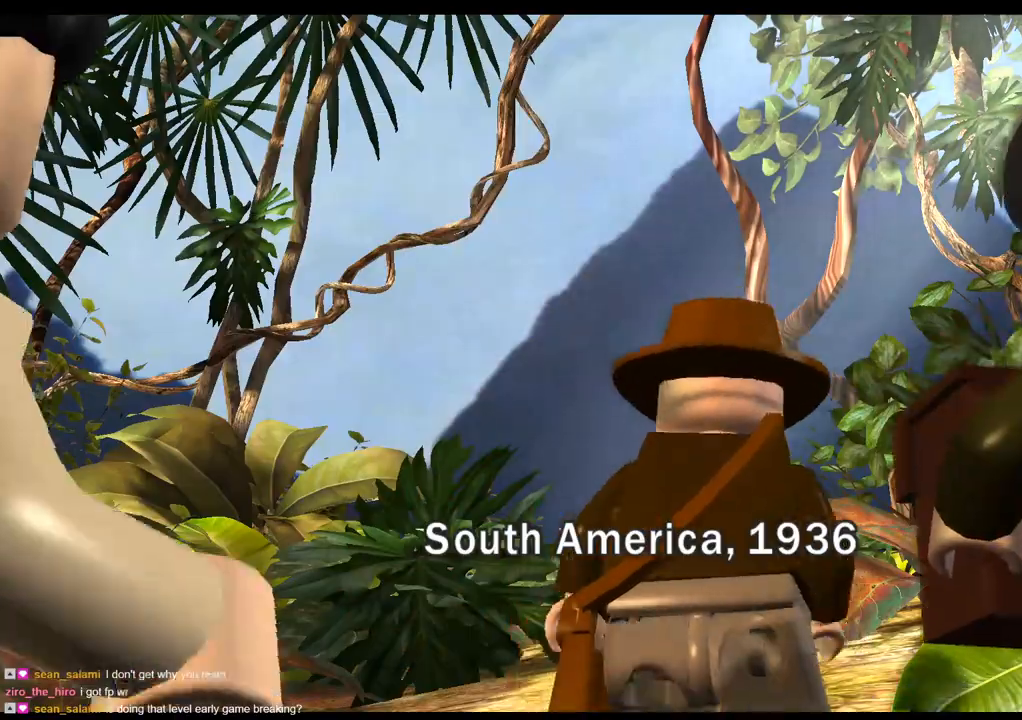
{"buttons": [], "left_stick": "center", "right_stick": "center", "events": [[250, "CROSS", "down"], [367, "CROSS", "up"]]}
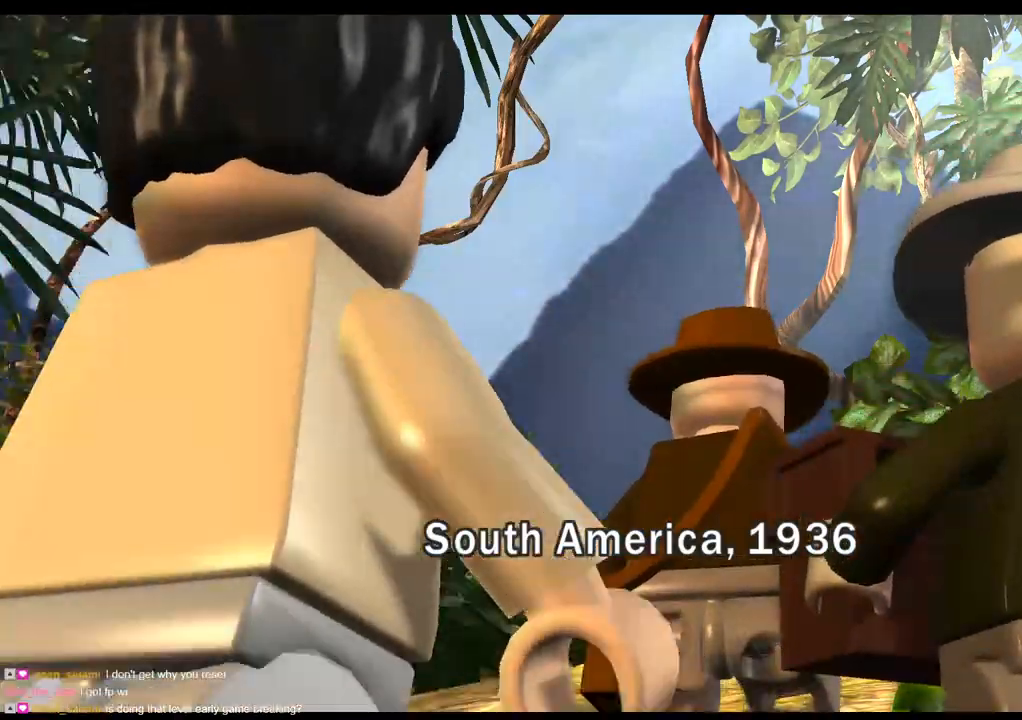
{"buttons": [], "left_stick": "center", "right_stick": "center", "events": [[350, "CROSS", "down"], [483, "CROSS", "up"]]}
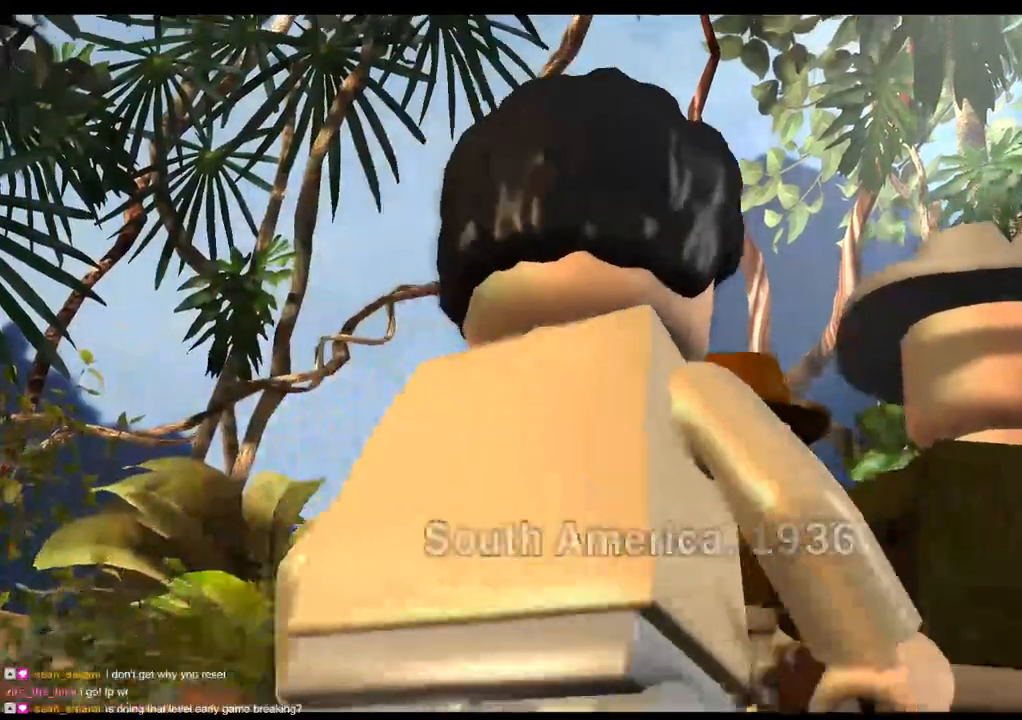
{"buttons": [], "left_stick": "center", "right_stick": "center", "events": [[267, "CROSS", "down"], [383, "CROSS", "up"]]}
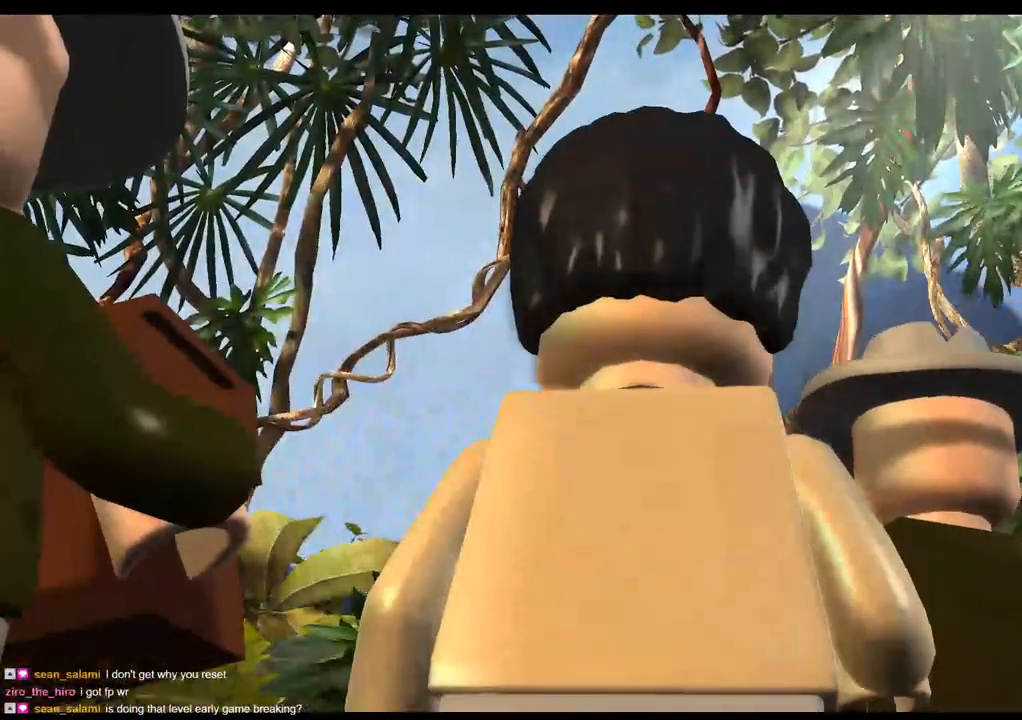
{"buttons": ["CROSS"], "left_stick": "center", "right_stick": "center", "events": [[67, "CROSS", "down"], [200, "CROSS", "up"], [383, "CROSS", "down"]]}
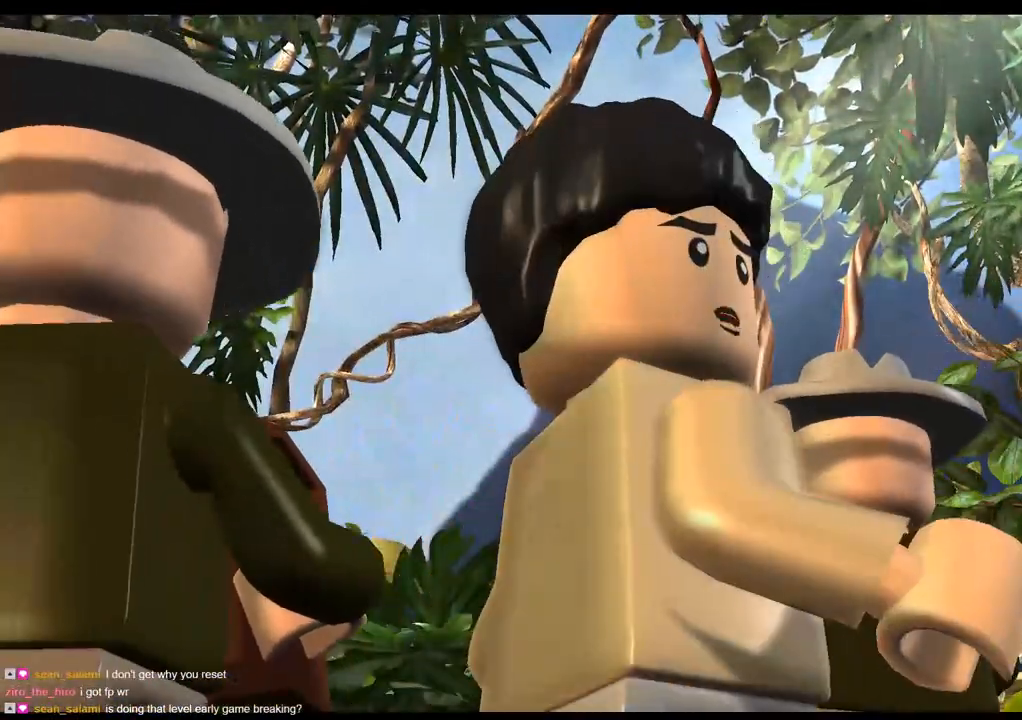
{"buttons": ["CROSS"], "left_stick": "center", "right_stick": "center", "events": [[17, "CROSS", "up"], [417, "CROSS", "down"]]}
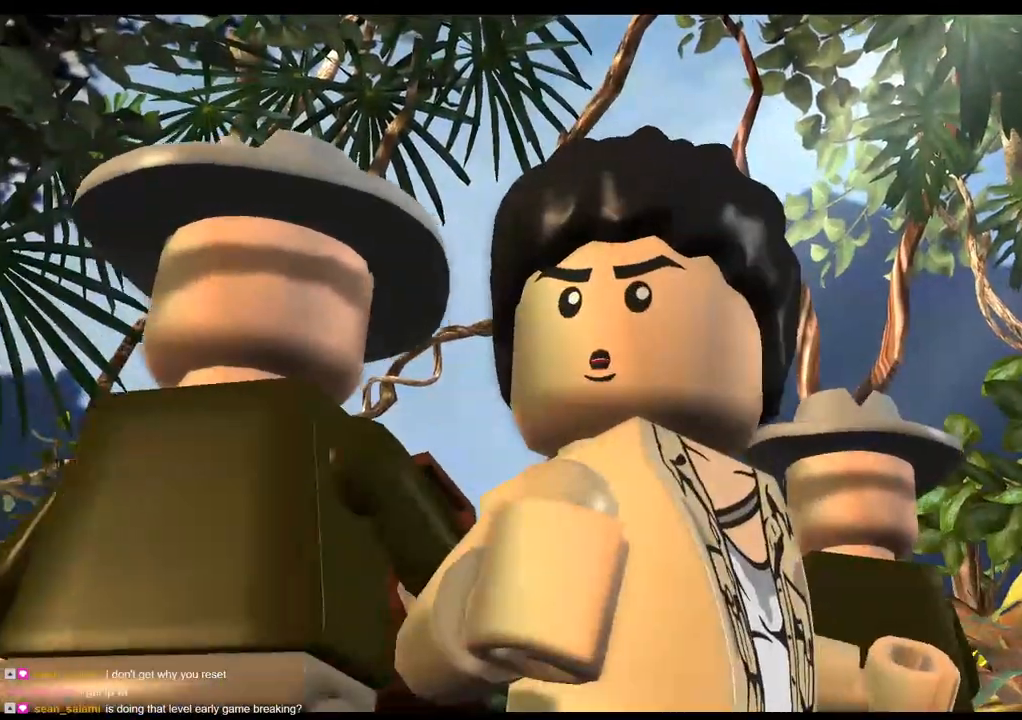
{"buttons": [], "left_stick": "center", "right_stick": "center", "events": [[33, "CROSS", "up"], [300, "CROSS", "down"], [417, "CROSS", "up"]]}
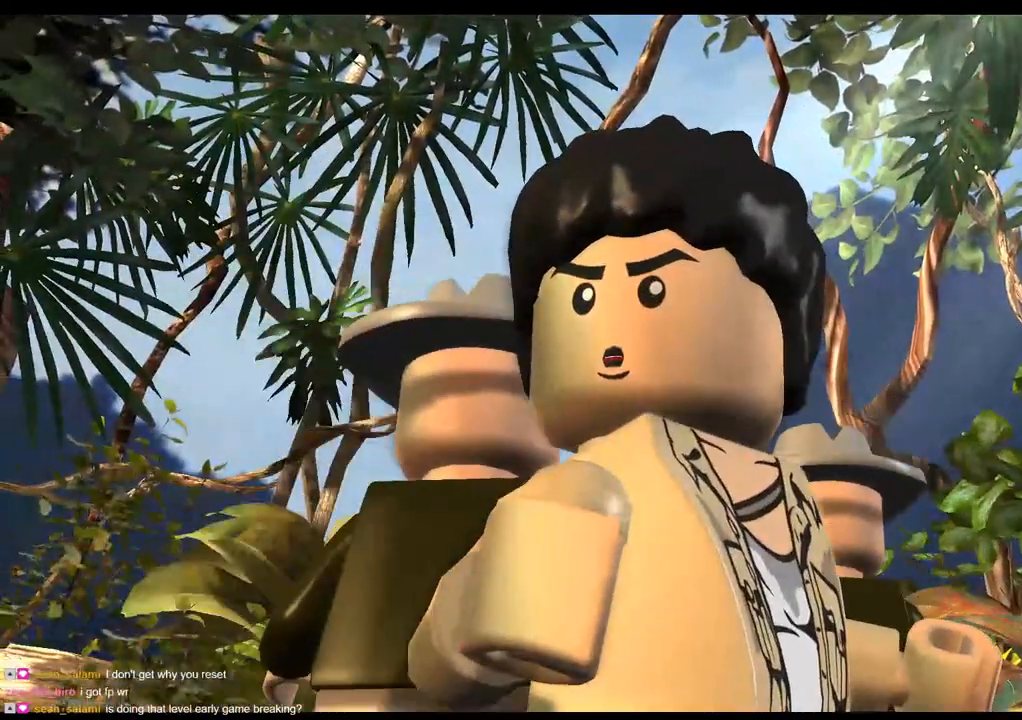
{"buttons": ["CROSS"], "left_stick": "center", "right_stick": "center", "events": [[450, "CROSS", "down"]]}